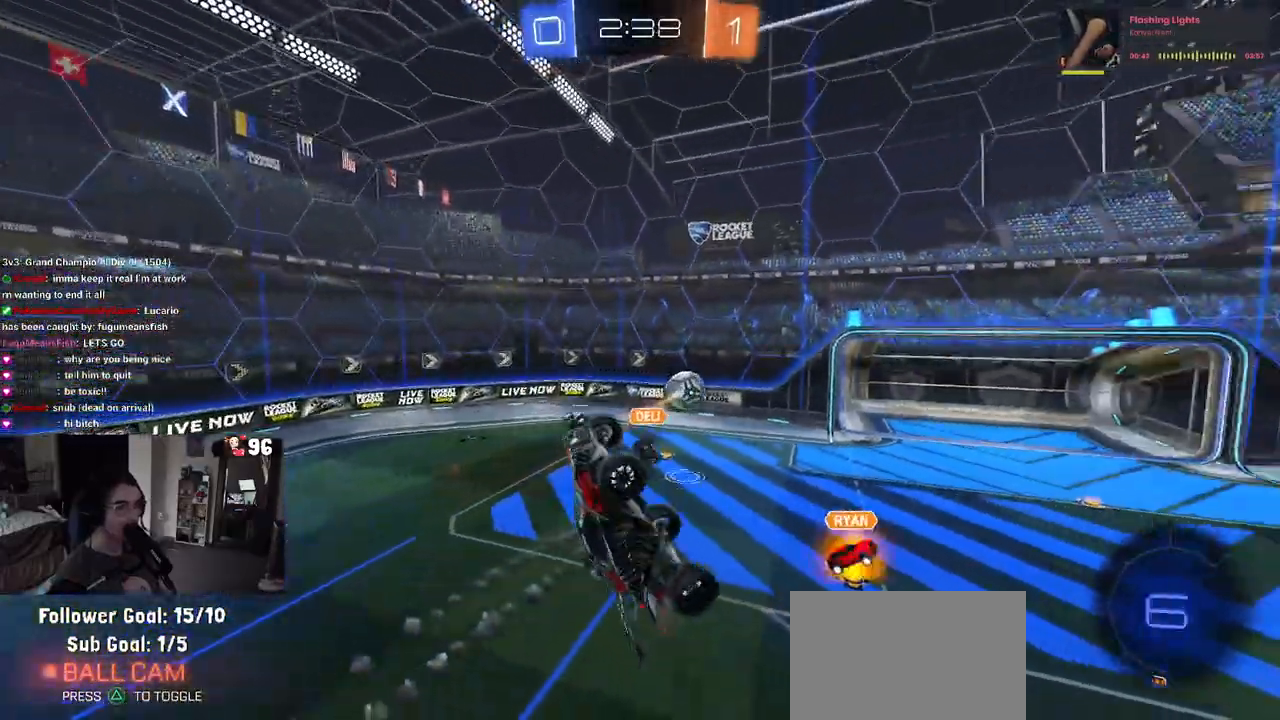
Gameplay with a controller (PlayStation layout); each line is a JSON object with the inputs held at the frame after it. "events" lists button and stick changes between this image and that frame as [ms after this image, input, new state], when the widget could be followed in between.
{"buttons": [], "left_stick": "up-left", "right_stick": "center", "events": [[33, "left_stick", "down-right"], [200, "L1", "up"], [250, "left_stick", "center"], [417, "left_stick", "up-left"]]}
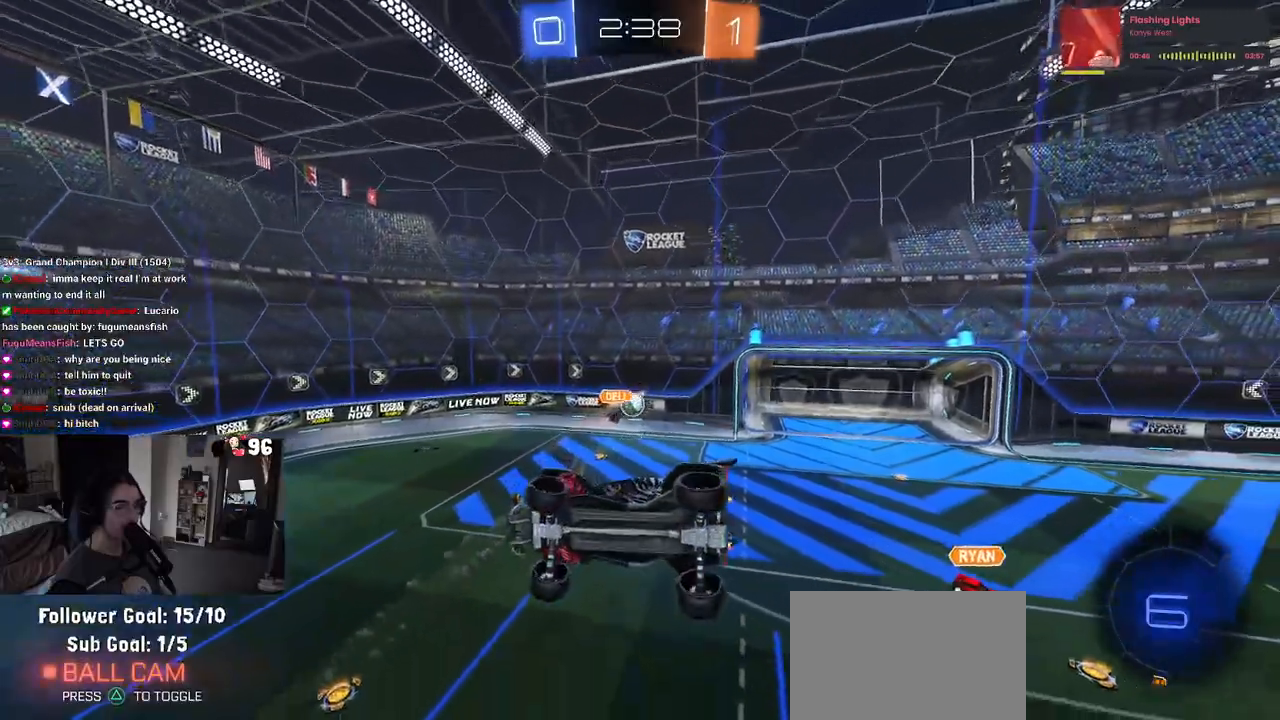
{"buttons": ["R2"], "left_stick": "center", "right_stick": "center", "events": [[217, "left_stick", "center"], [467, "R2", "down"]]}
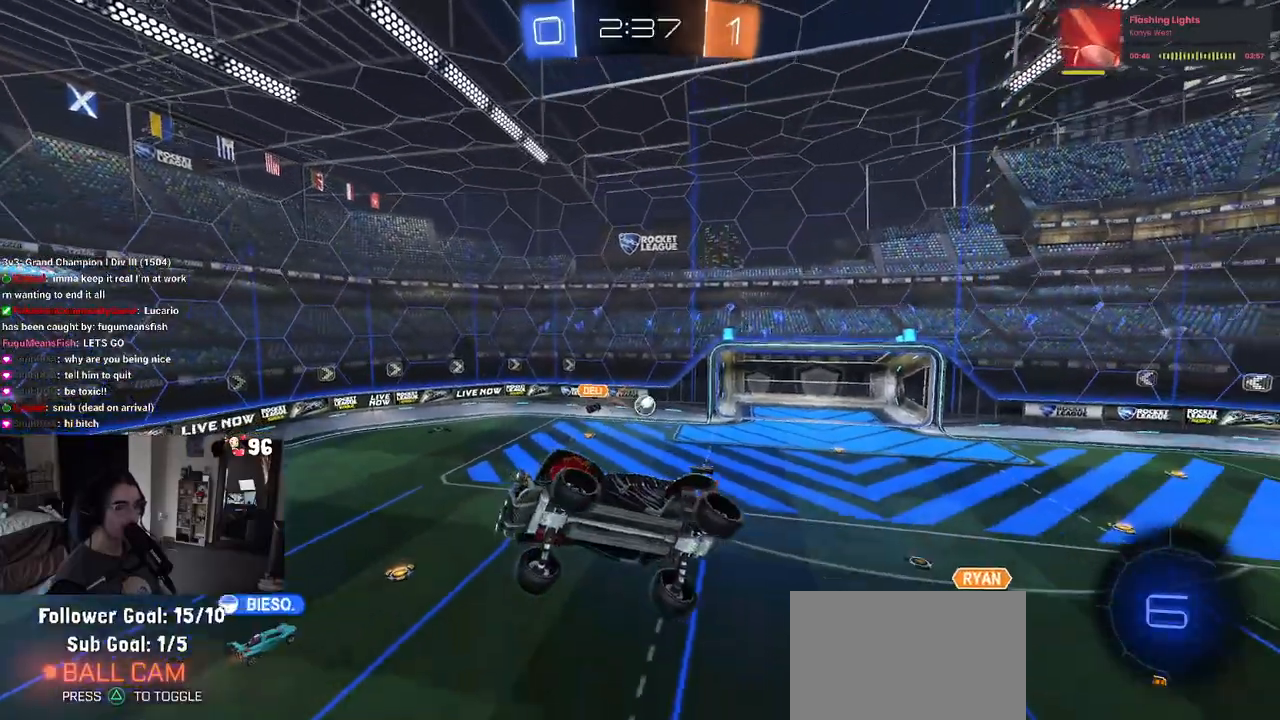
{"buttons": ["R2"], "left_stick": "left", "right_stick": "center", "events": [[33, "left_stick", "left"], [100, "SQUARE", "down"], [267, "SQUARE", "up"], [300, "left_stick", "center"], [400, "left_stick", "left"]]}
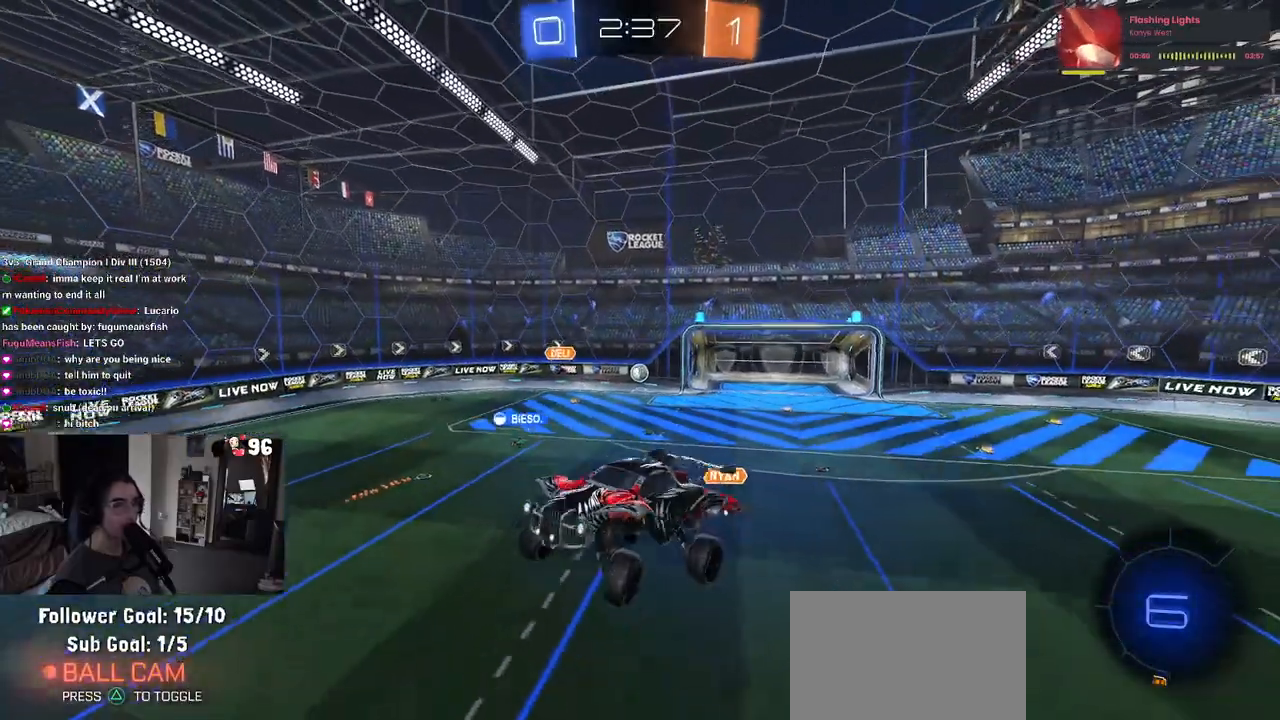
{"buttons": ["R2"], "left_stick": "left", "right_stick": "center", "events": [[17, "left_stick", "center"], [500, "left_stick", "left"]]}
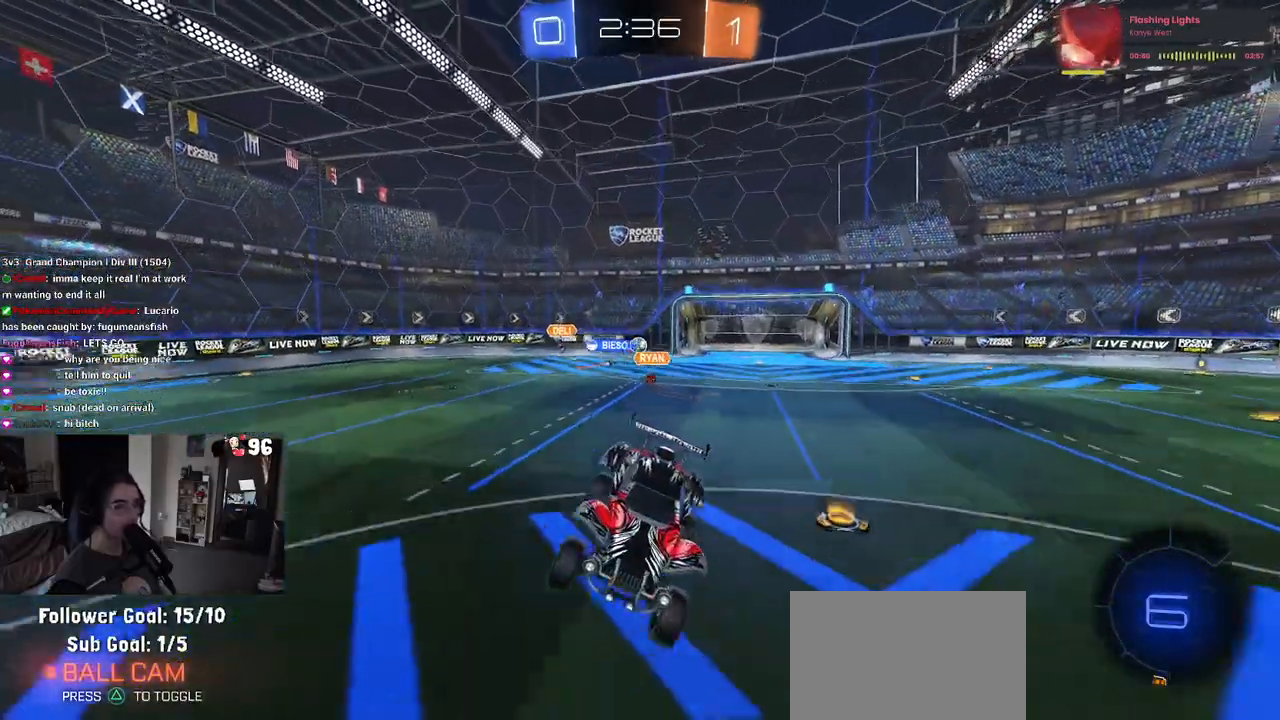
{"buttons": ["R2"], "left_stick": "left", "right_stick": "center", "events": []}
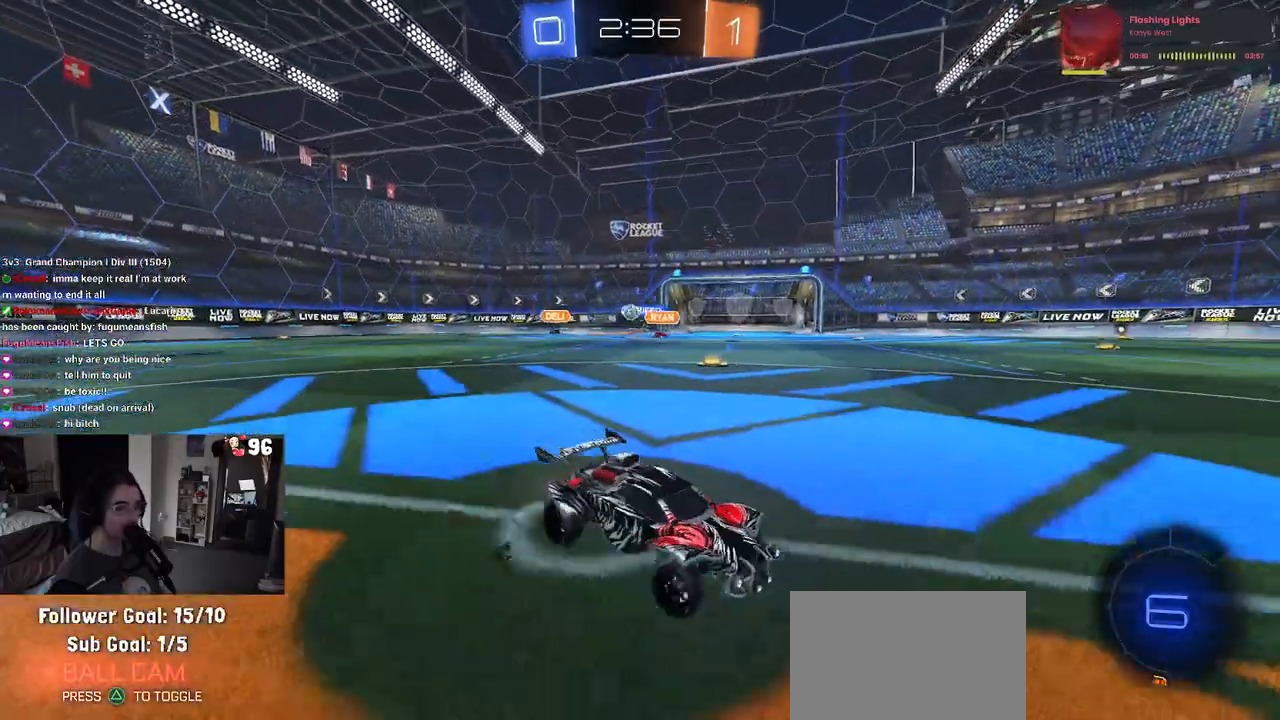
{"buttons": ["TRIANGLE", "R2"], "left_stick": "down-right", "right_stick": "center", "events": [[300, "left_stick", "center"], [400, "left_stick", "down-right"], [417, "TRIANGLE", "down"]]}
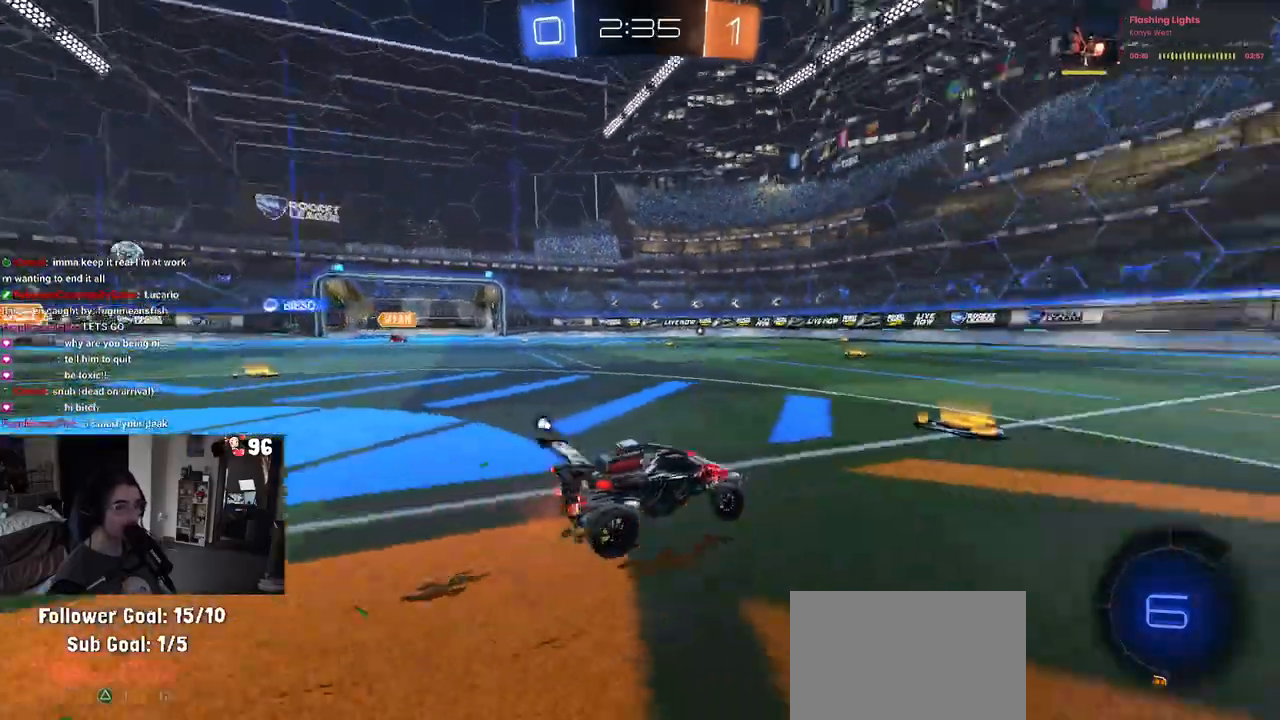
{"buttons": ["TRIANGLE", "R1", "R2"], "left_stick": "center", "right_stick": "center", "events": [[33, "TRIANGLE", "up"], [133, "left_stick", "center"], [367, "TRIANGLE", "down"], [417, "R1", "down"]]}
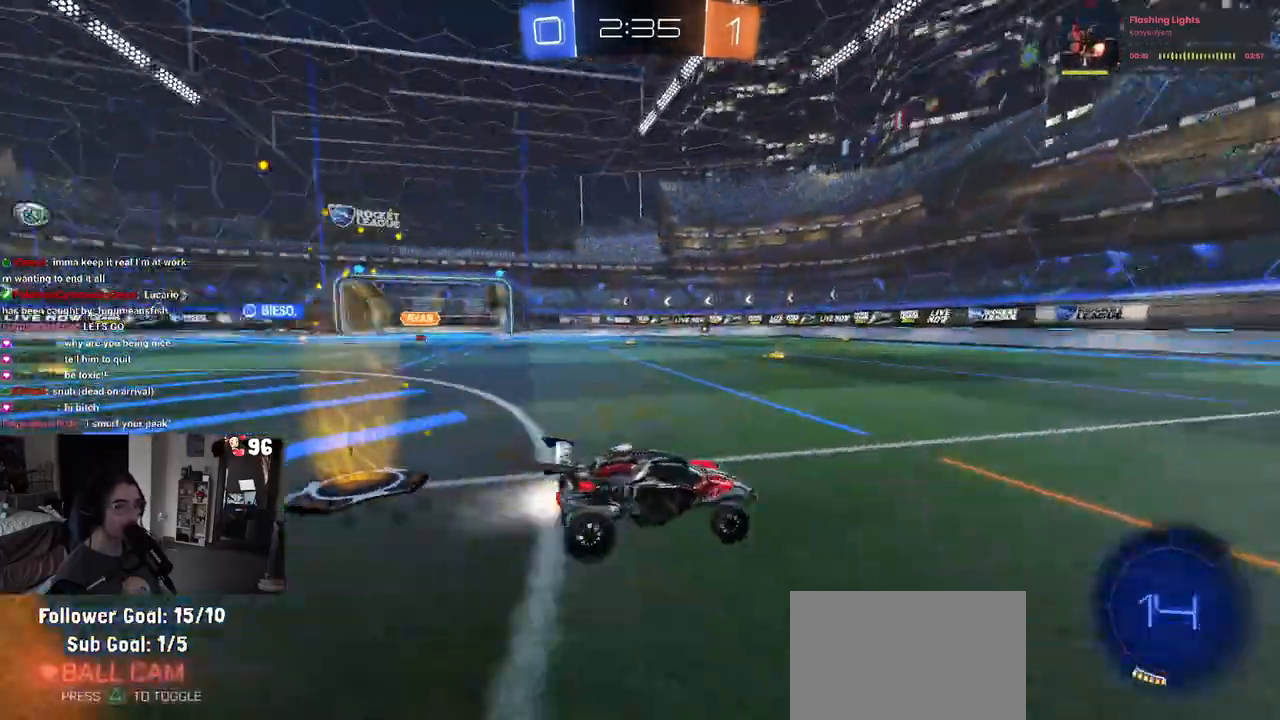
{"buttons": ["R1", "R2"], "left_stick": "center", "right_stick": "center", "events": [[33, "TRIANGLE", "up"]]}
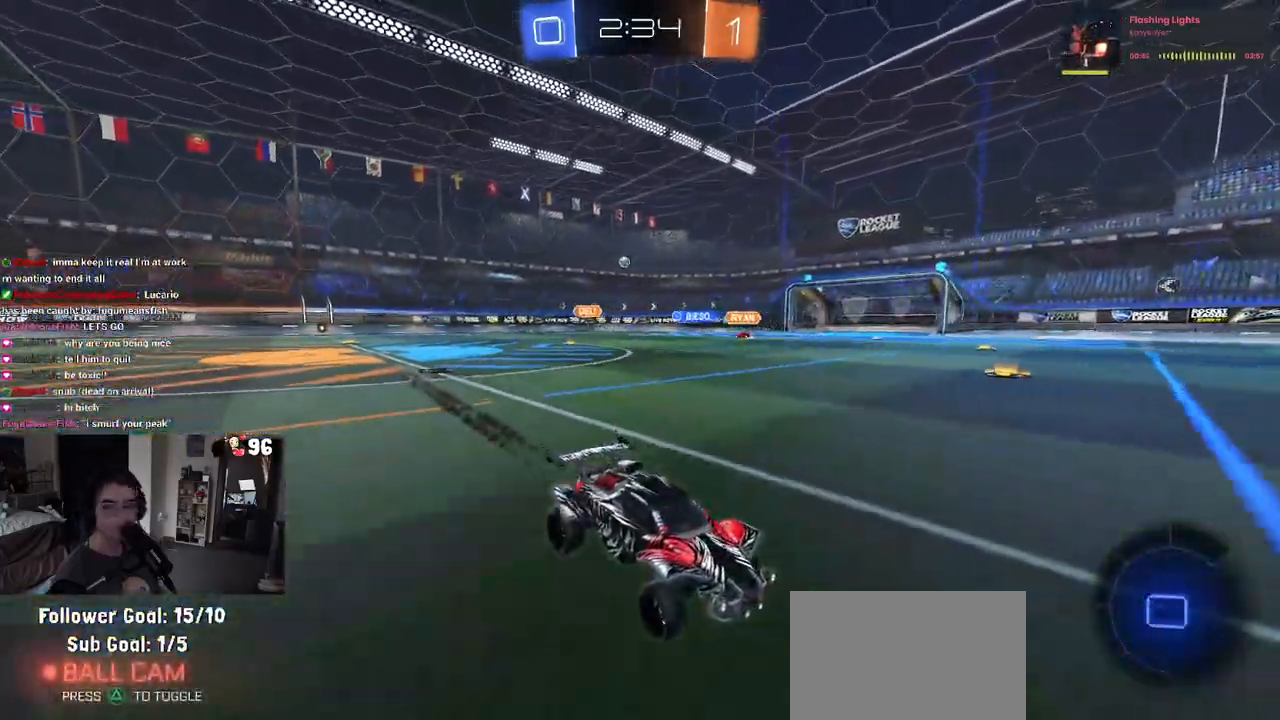
{"buttons": ["R1", "R2"], "left_stick": "center", "right_stick": "center", "events": [[133, "left_stick", "left"], [317, "left_stick", "center"]]}
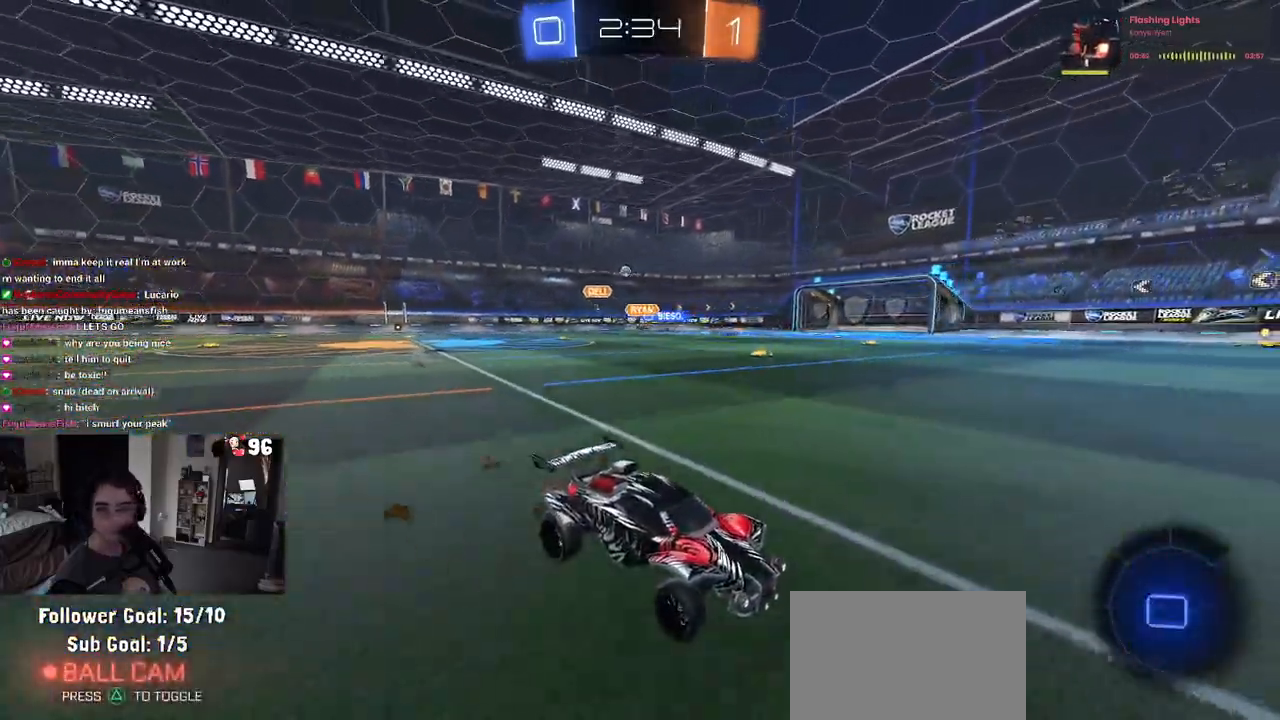
{"buttons": ["R1", "R2"], "left_stick": "left", "right_stick": "center", "events": [[33, "left_stick", "left"], [50, "SQUARE", "down"], [167, "SQUARE", "up"]]}
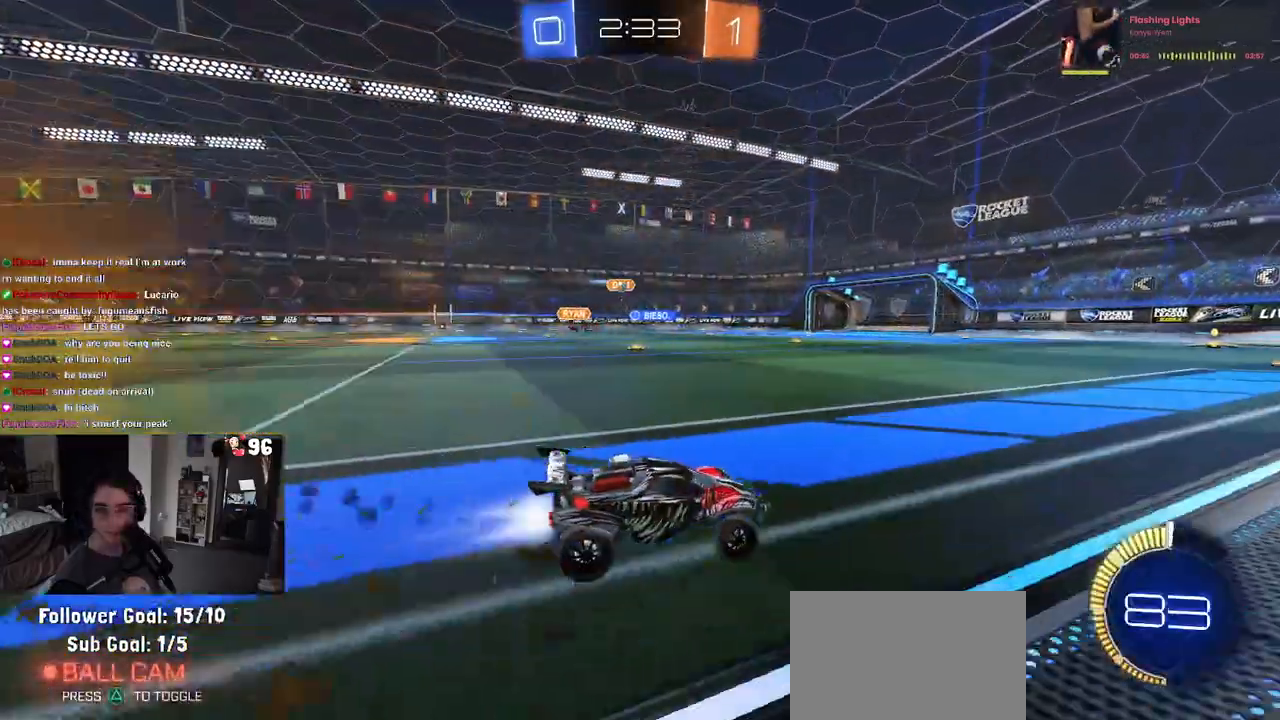
{"buttons": ["R2"], "left_stick": "left", "right_stick": "center", "events": [[417, "R1", "up"]]}
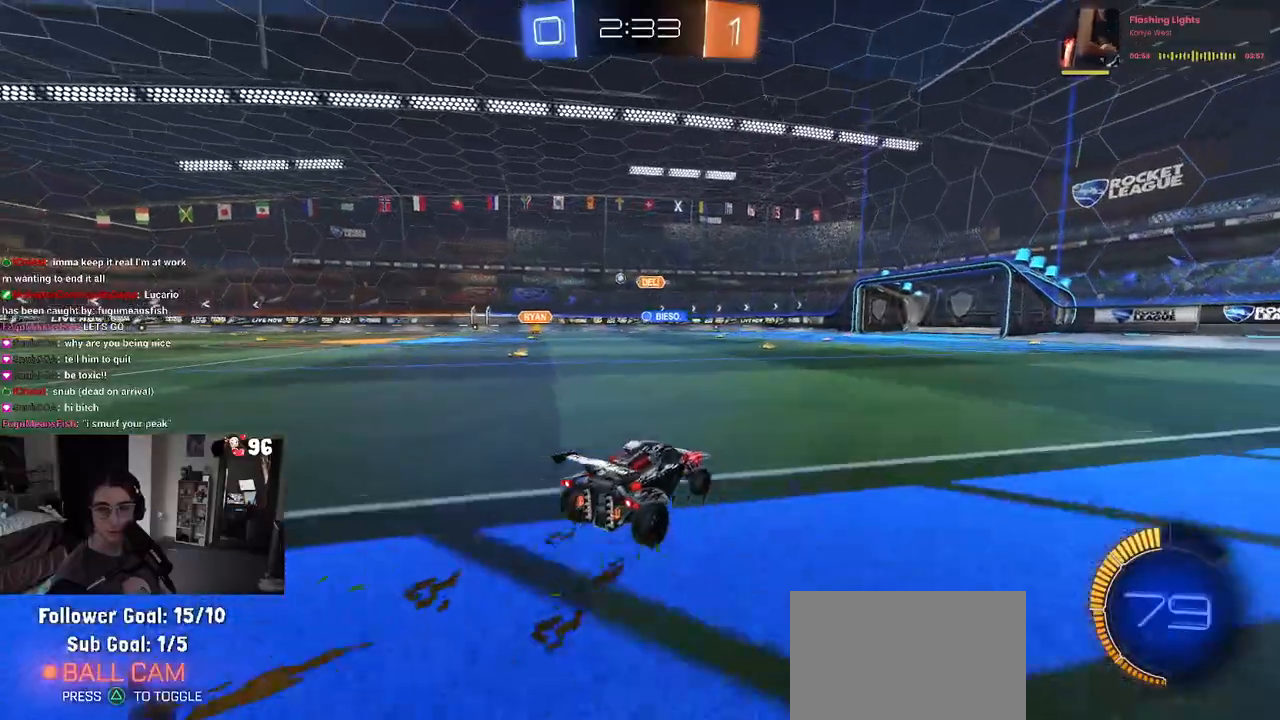
{"buttons": ["SQUARE", "R2"], "left_stick": "down-right", "right_stick": "center", "events": [[50, "CROSS", "down"], [100, "left_stick", "up-right"], [150, "CROSS", "up"], [217, "CROSS", "down"], [300, "SQUARE", "down"], [300, "left_stick", "down"], [333, "CROSS", "up"], [433, "left_stick", "down-right"]]}
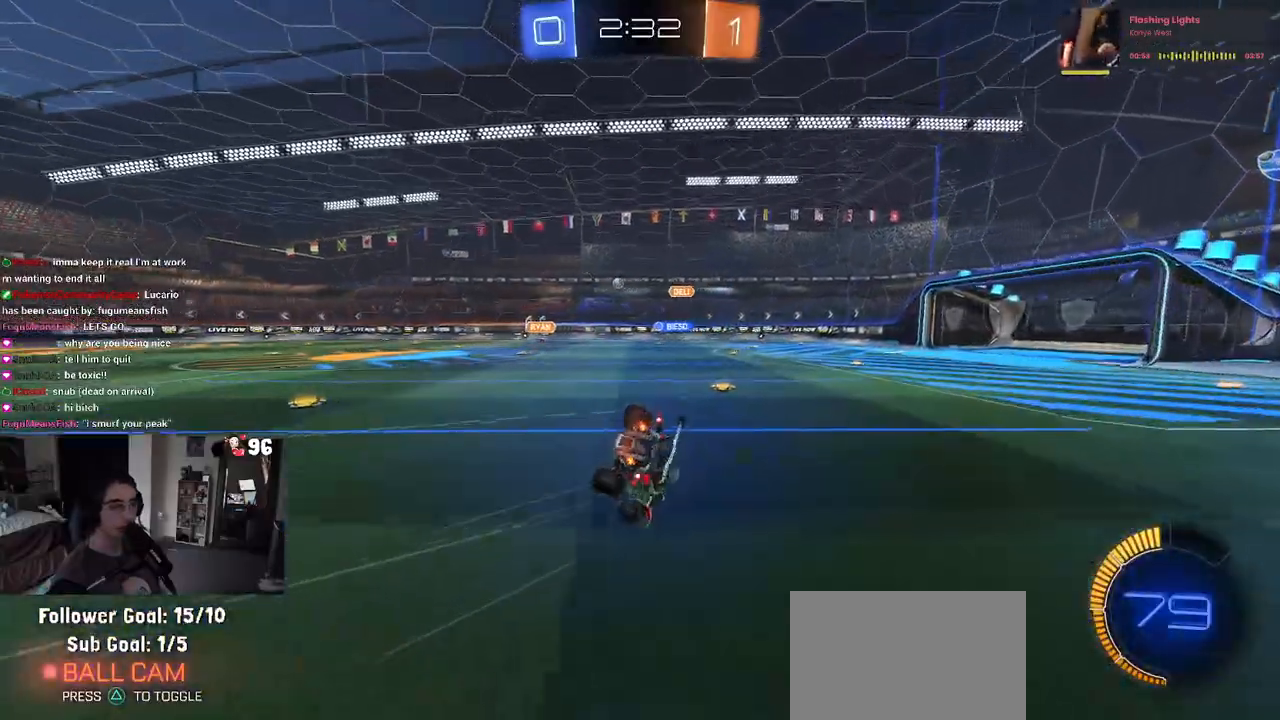
{"buttons": ["SQUARE", "R2"], "left_stick": "center", "right_stick": "center", "events": [[500, "left_stick", "center"]]}
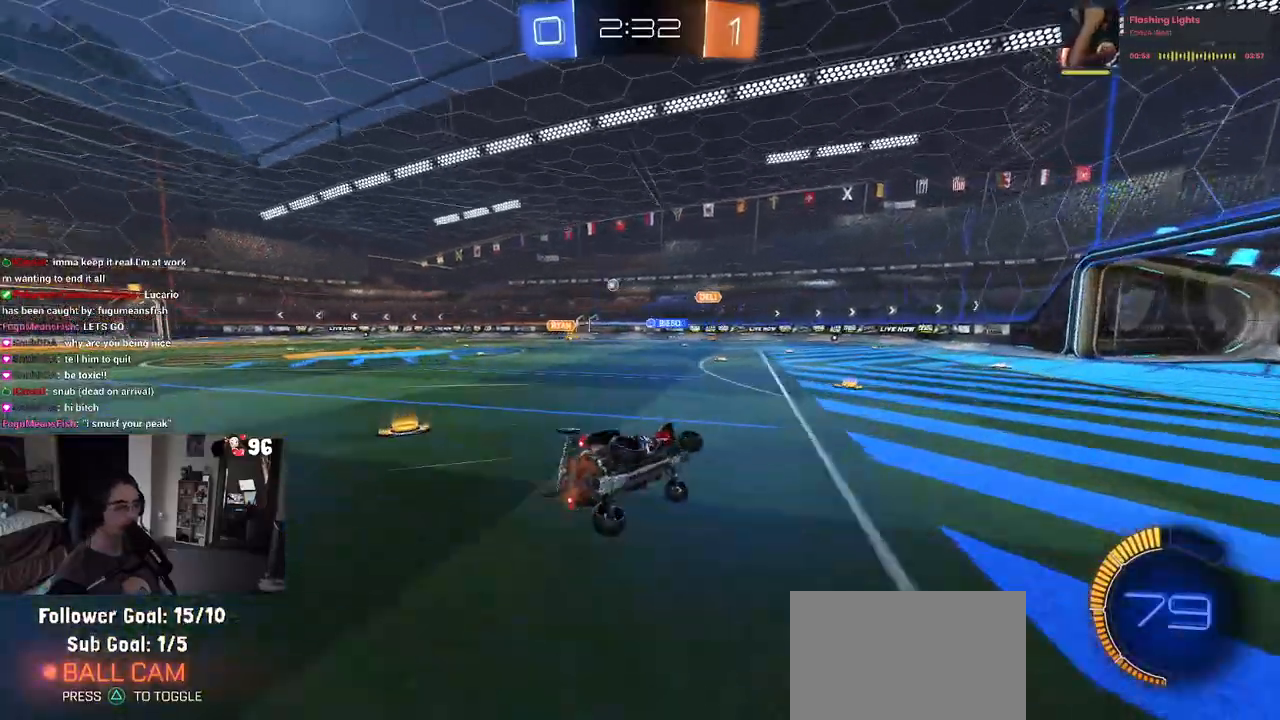
{"buttons": ["R2"], "left_stick": "center", "right_stick": "center", "events": [[33, "SQUARE", "up"]]}
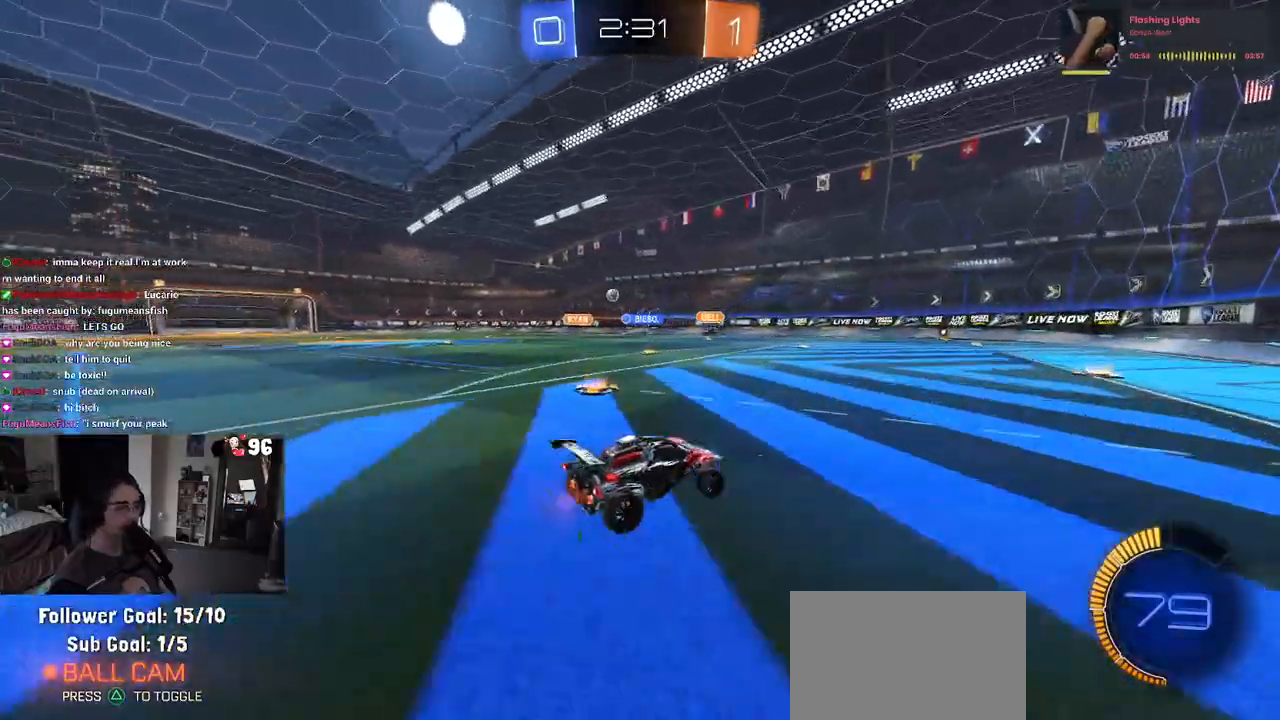
{"buttons": ["R2"], "left_stick": "left", "right_stick": "center", "events": [[67, "left_stick", "left"], [217, "left_stick", "center"], [367, "left_stick", "left"]]}
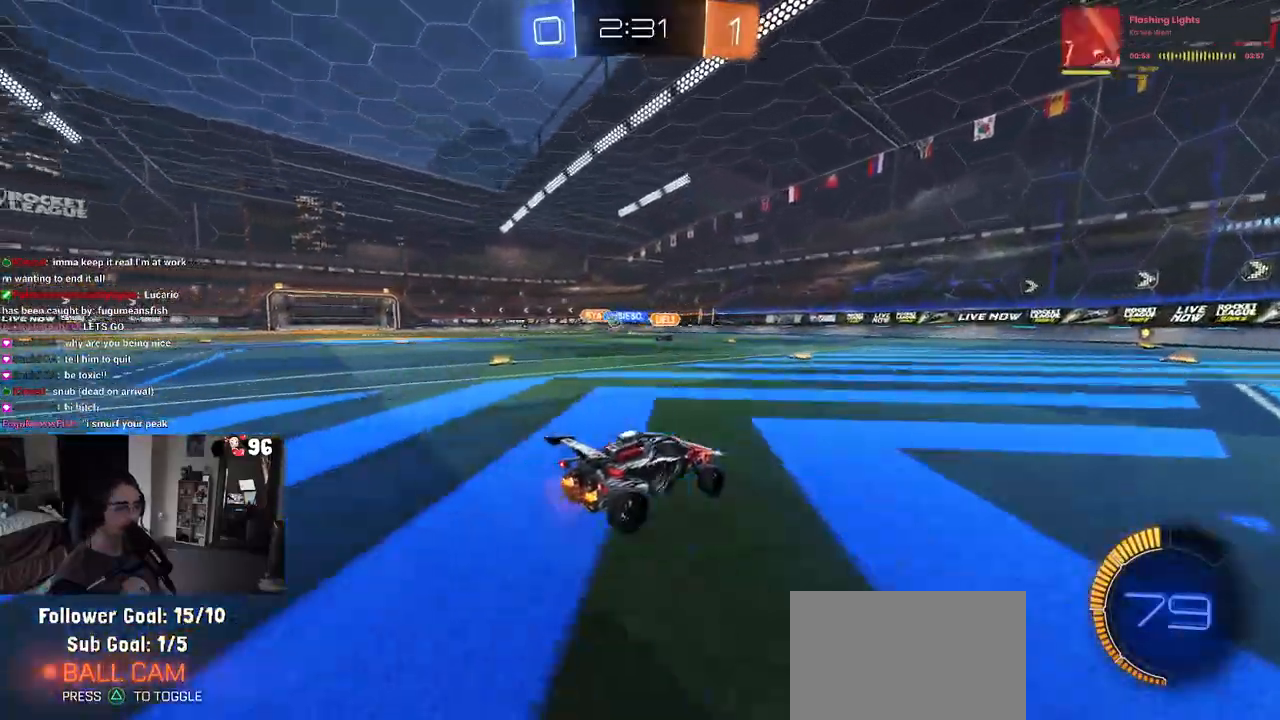
{"buttons": ["SQUARE", "R2"], "left_stick": "left", "right_stick": "center", "events": [[133, "left_stick", "center"], [317, "left_stick", "left"], [467, "SQUARE", "down"]]}
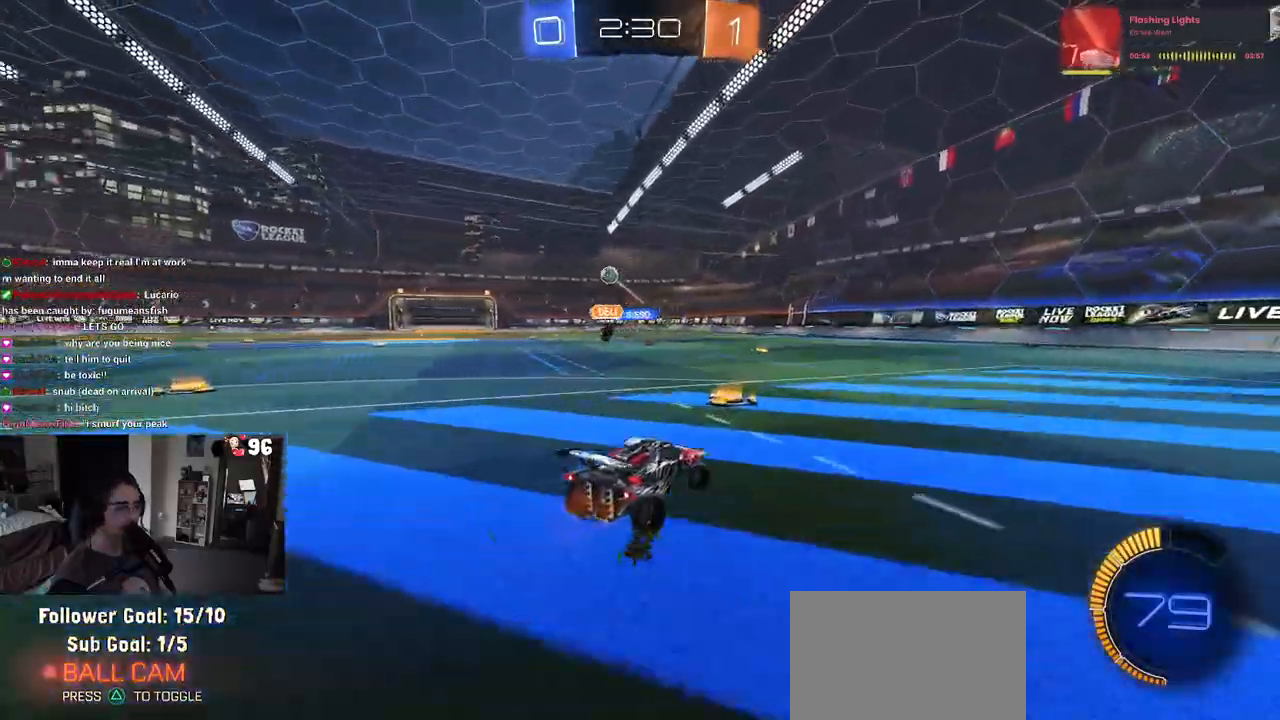
{"buttons": ["R2"], "left_stick": "left", "right_stick": "center", "events": [[117, "SQUARE", "up"]]}
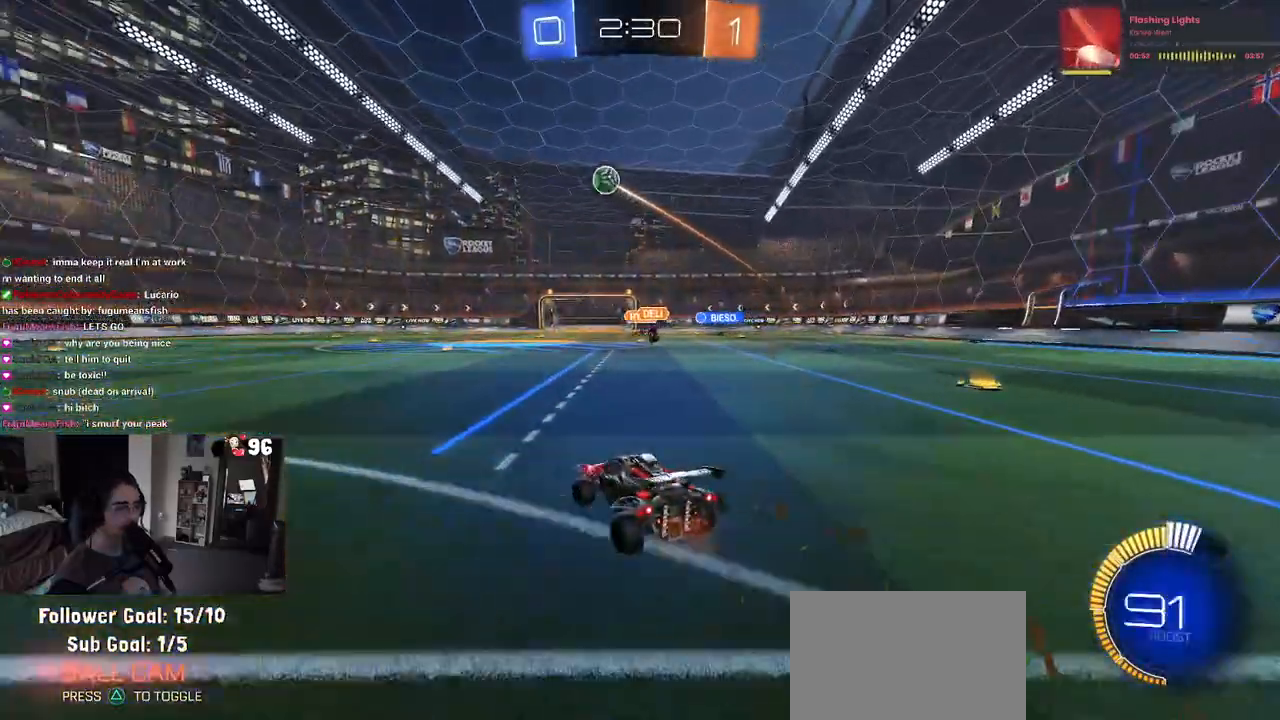
{"buttons": ["R1", "R2"], "left_stick": "left", "right_stick": "center", "events": [[50, "SQUARE", "down"], [100, "SQUARE", "up"], [283, "R1", "down"]]}
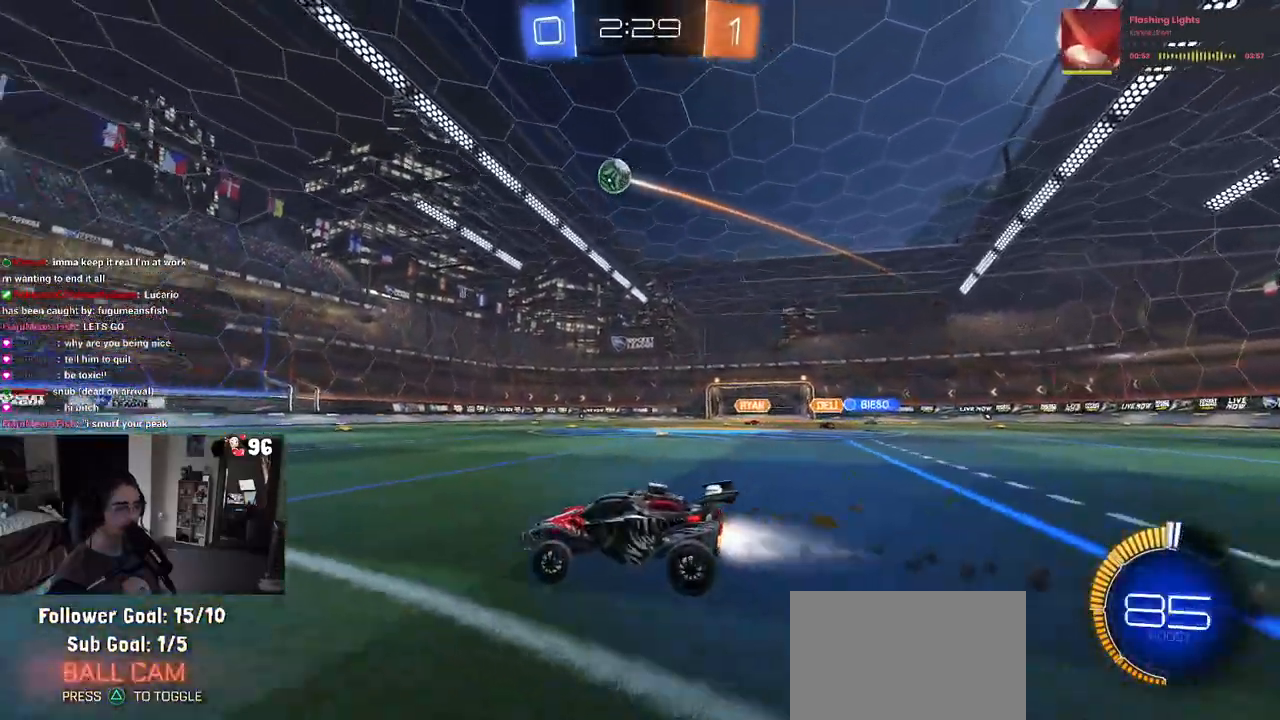
{"buttons": ["R2"], "left_stick": "center", "right_stick": "center", "events": [[350, "R1", "up"], [350, "left_stick", "center"]]}
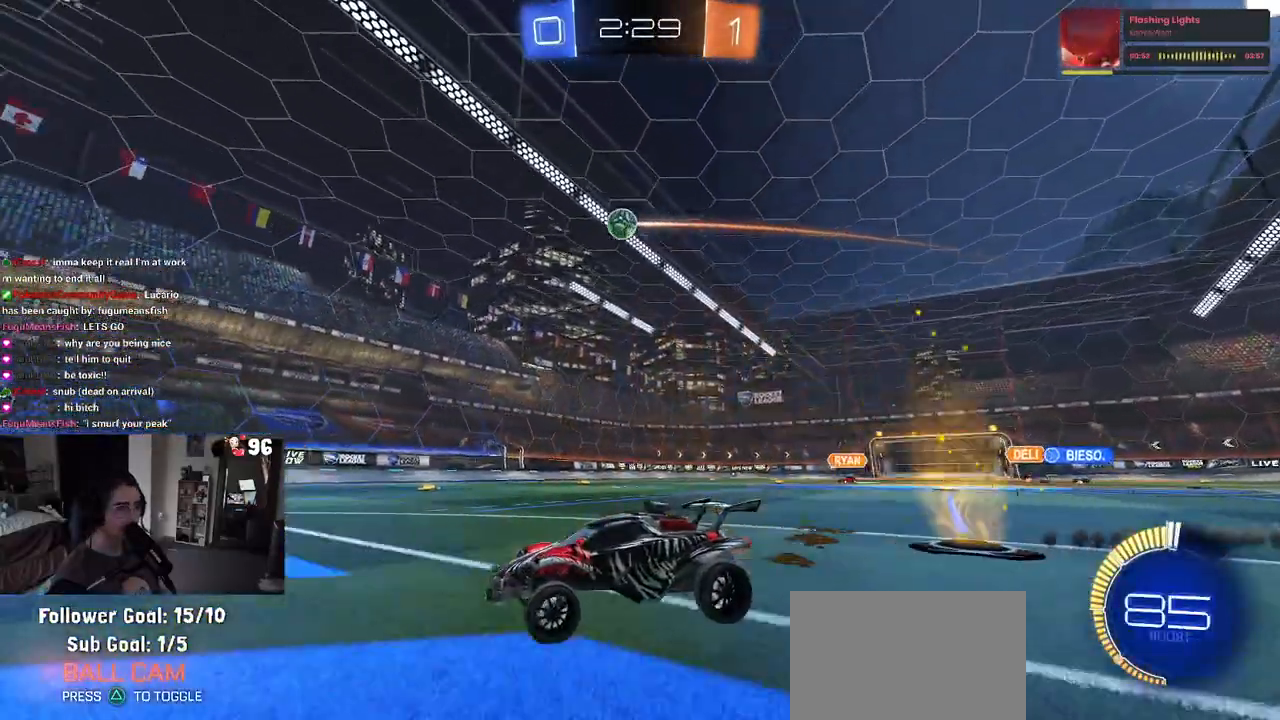
{"buttons": ["R2"], "left_stick": "left", "right_stick": "center", "events": [[367, "left_stick", "left"]]}
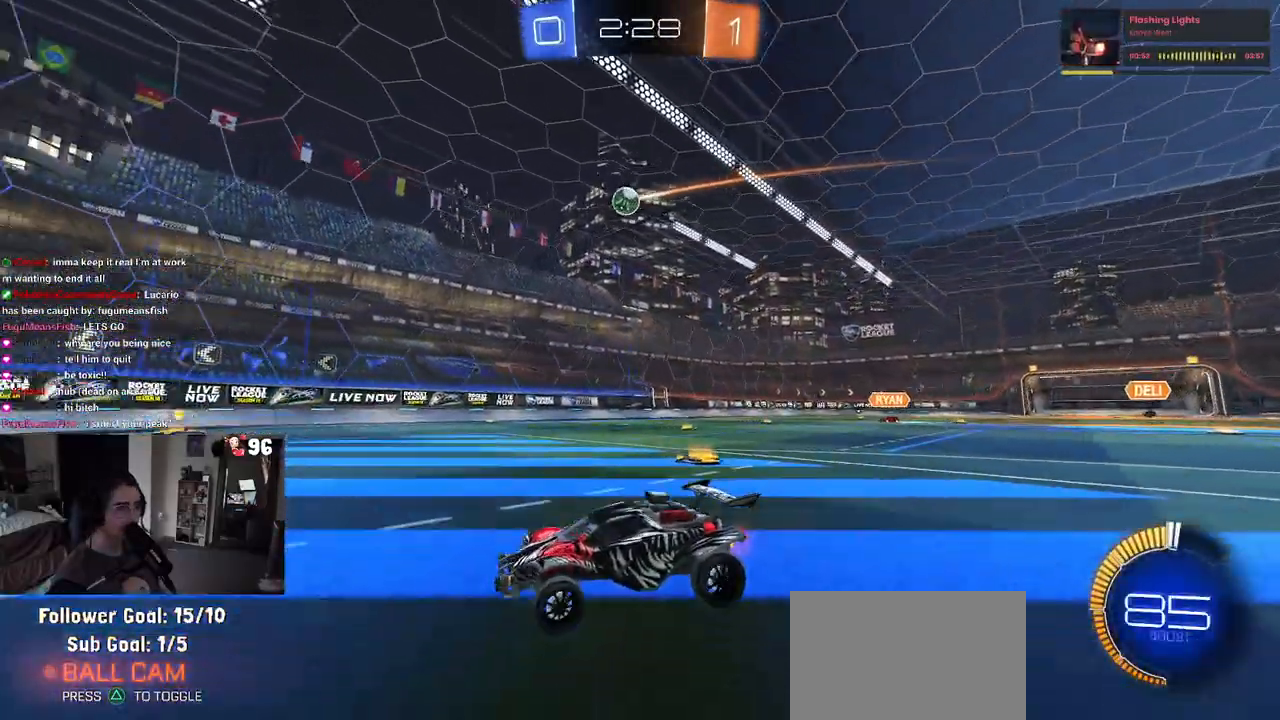
{"buttons": ["R2"], "left_stick": "right", "right_stick": "center", "events": [[67, "left_stick", "center"], [167, "left_stick", "right"], [200, "SQUARE", "down"], [317, "SQUARE", "up"]]}
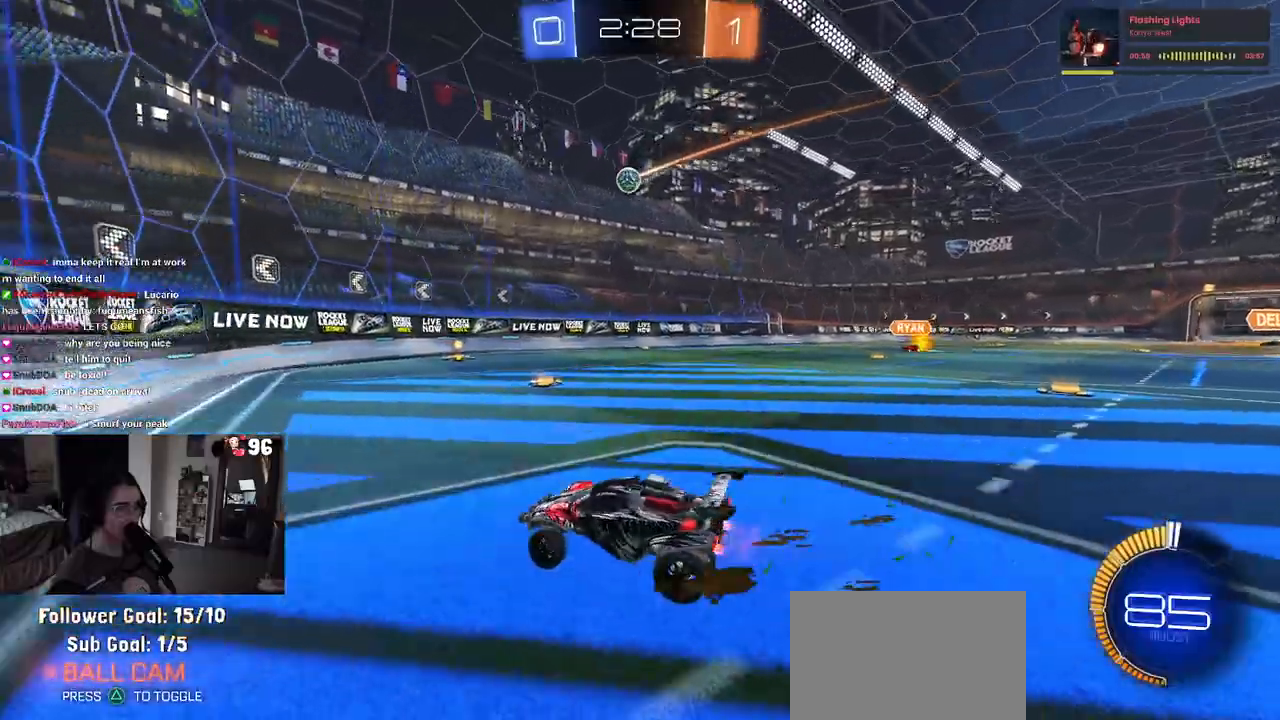
{"buttons": ["R1", "R2"], "left_stick": "center", "right_stick": "center", "events": [[283, "R1", "down"], [317, "left_stick", "center"]]}
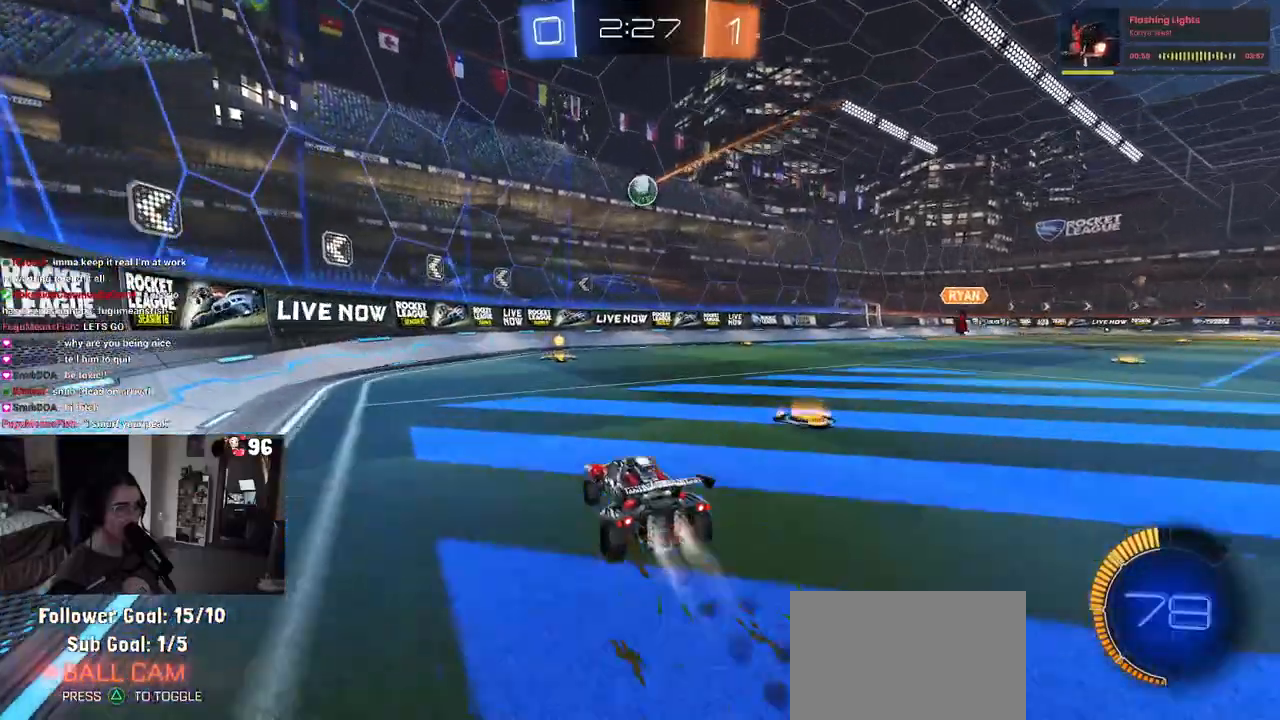
{"buttons": ["R1", "R2"], "left_stick": "center", "right_stick": "center", "events": [[33, "R1", "up"], [33, "left_stick", "right"], [183, "CROSS", "down"], [183, "left_stick", "down-right"], [367, "CROSS", "up"], [367, "R1", "down"], [400, "left_stick", "center"]]}
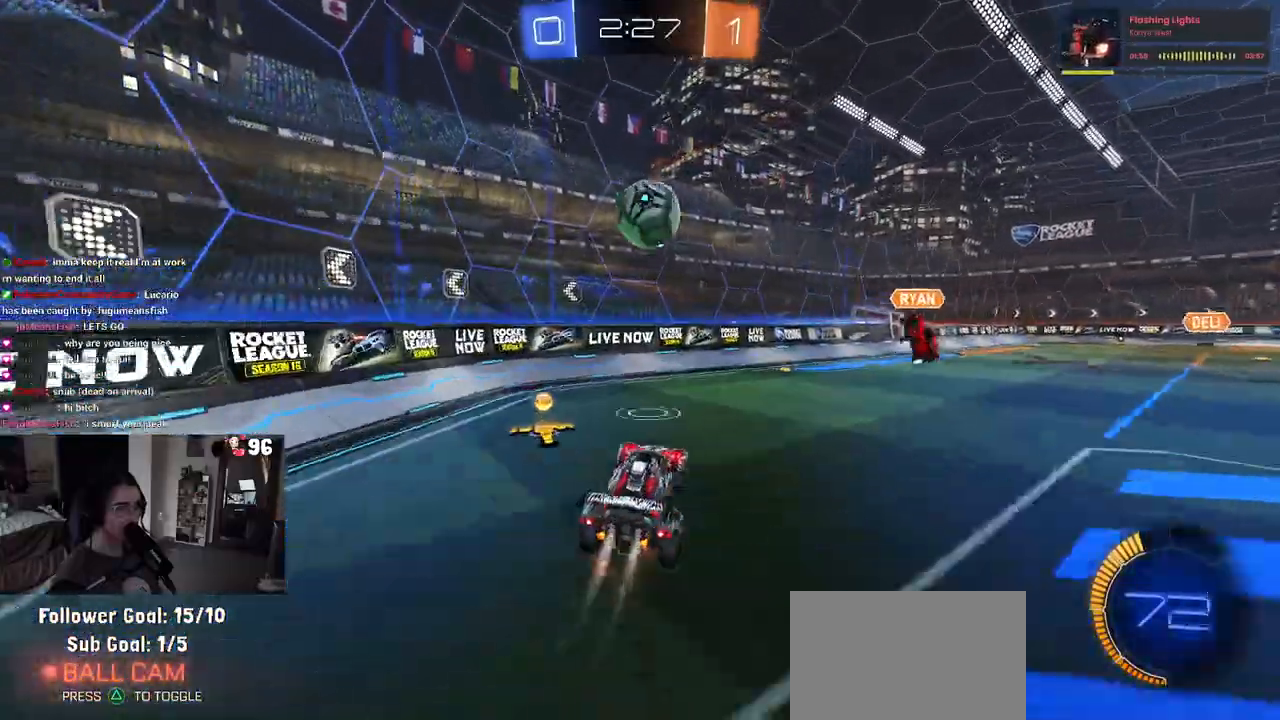
{"buttons": ["SQUARE", "R1", "R2"], "left_stick": "up-right", "right_stick": "center", "events": [[67, "CROSS", "down"], [200, "CROSS", "up"], [267, "left_stick", "up-right"], [450, "SQUARE", "down"]]}
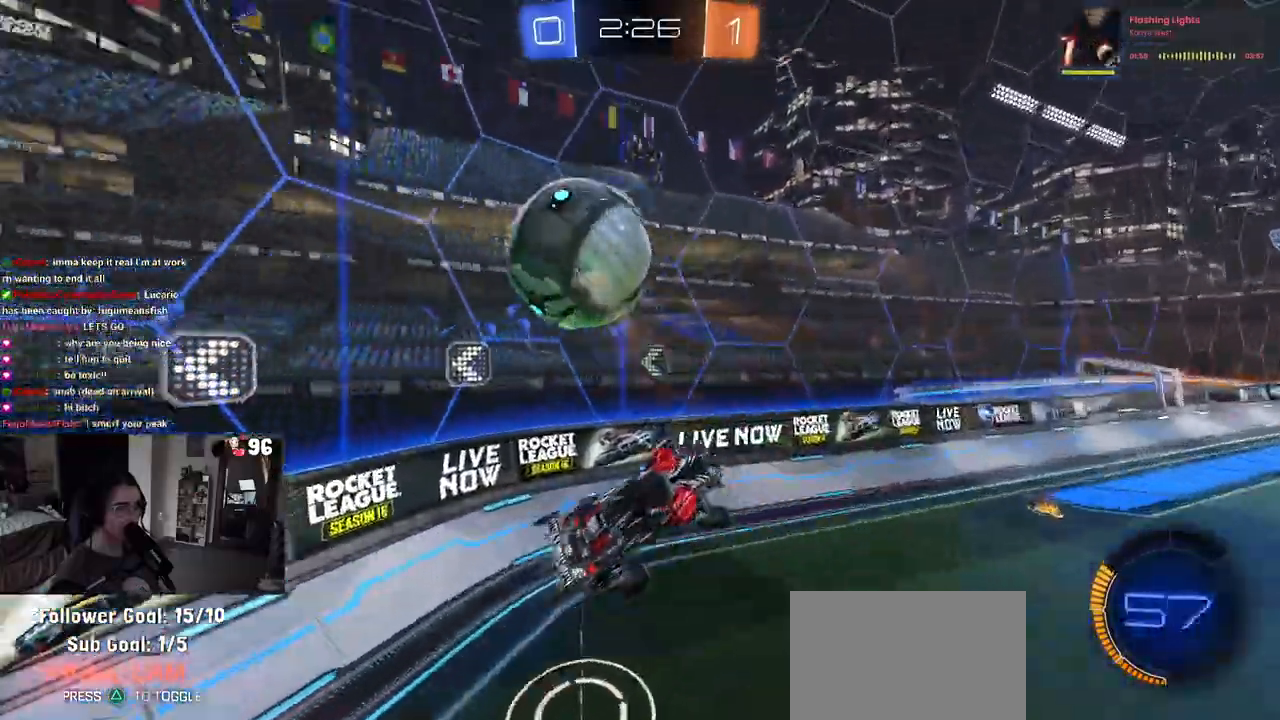
{"buttons": ["R2"], "left_stick": "up-left", "right_stick": "center", "events": [[33, "R1", "up"], [117, "left_stick", "up"], [133, "SQUARE", "up"], [267, "left_stick", "up-left"]]}
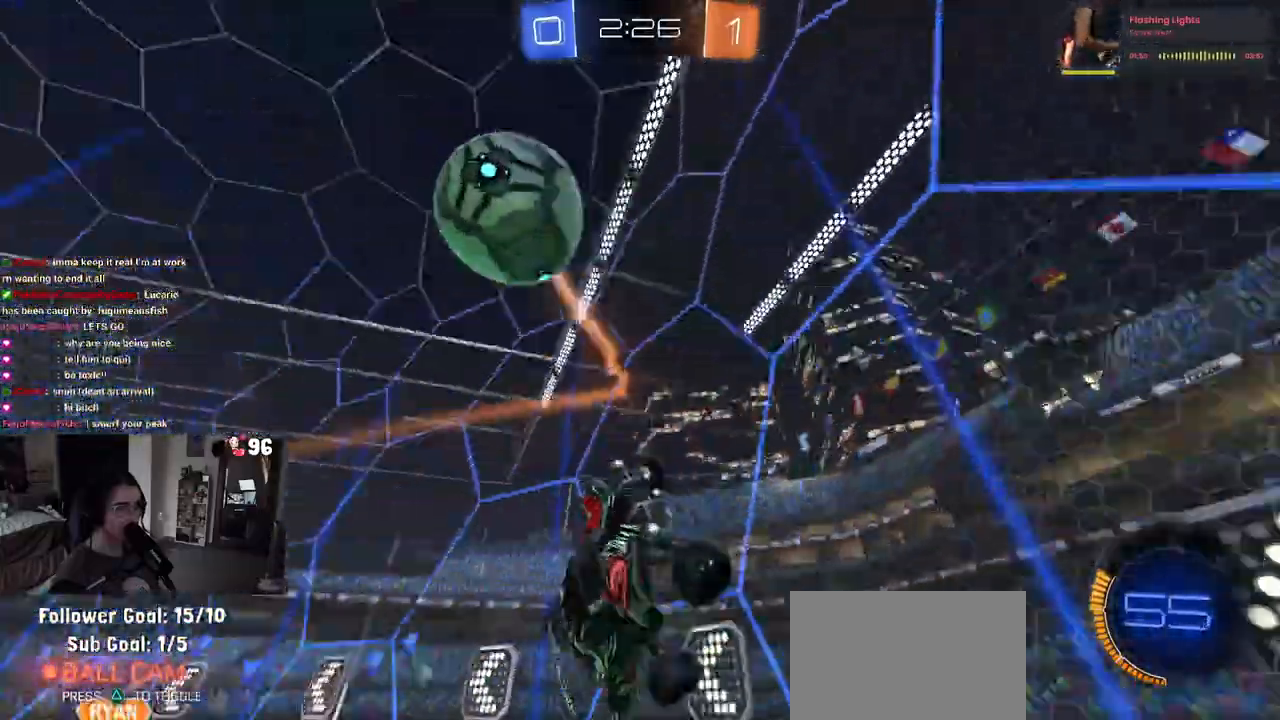
{"buttons": ["R2"], "left_stick": "down-right", "right_stick": "center", "events": [[67, "left_stick", "center"], [167, "left_stick", "down-right"]]}
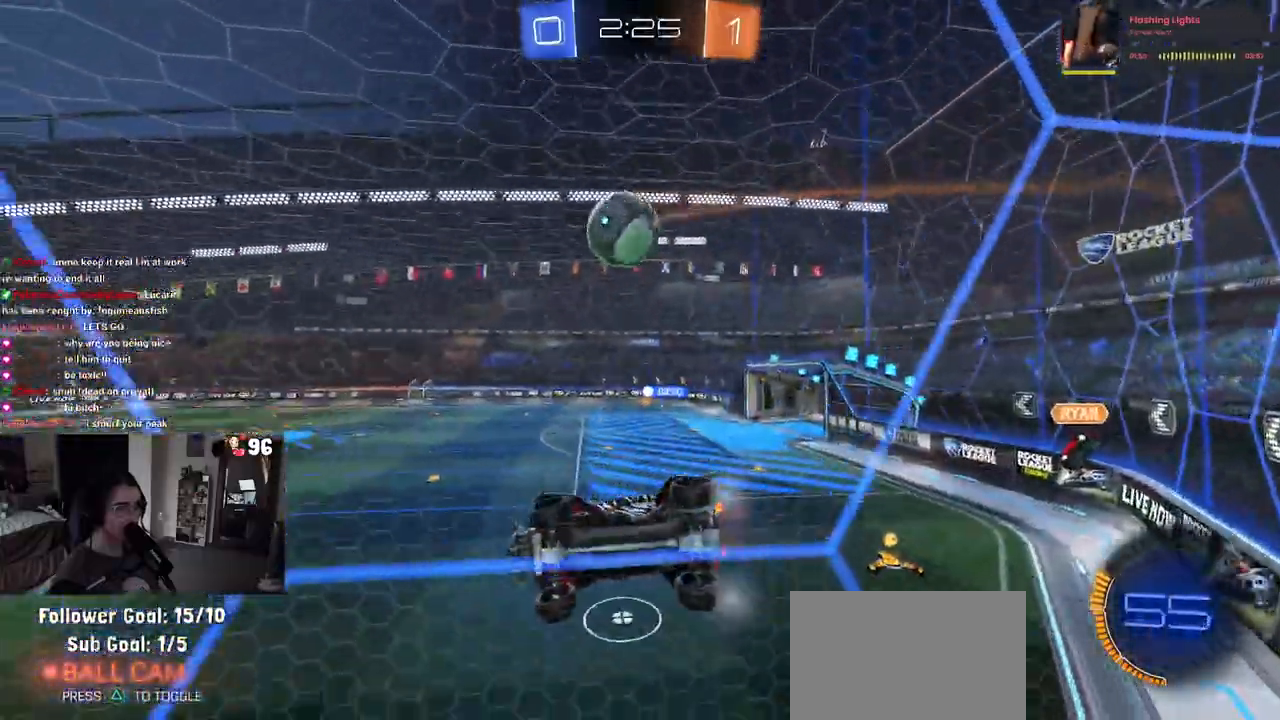
{"buttons": ["SQUARE", "R2"], "left_stick": "down", "right_stick": "center", "events": [[150, "CROSS", "down"], [250, "left_stick", "down"], [317, "SQUARE", "down"], [333, "CROSS", "up"]]}
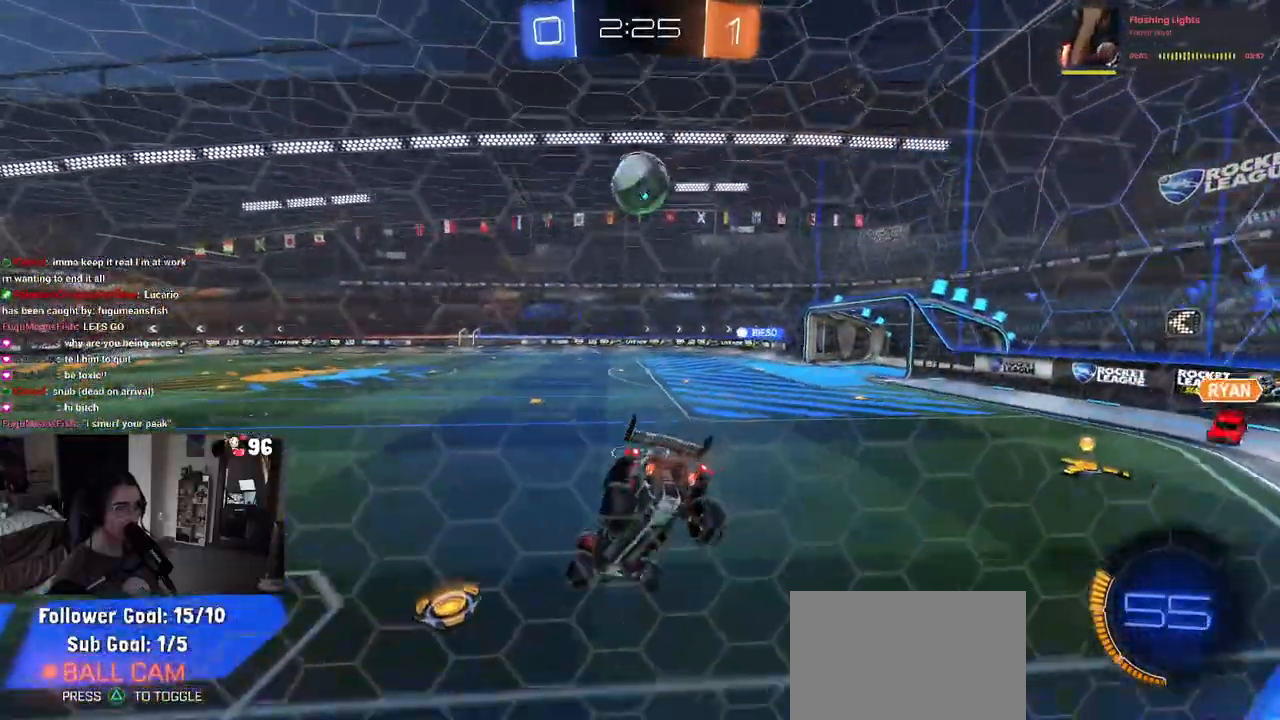
{"buttons": ["TRIANGLE", "R1", "R2"], "left_stick": "center", "right_stick": "center", "events": [[50, "SQUARE", "up"], [183, "R1", "down"], [183, "left_stick", "up"], [250, "CROSS", "down"], [350, "CROSS", "up"], [367, "left_stick", "center"], [400, "TRIANGLE", "down"]]}
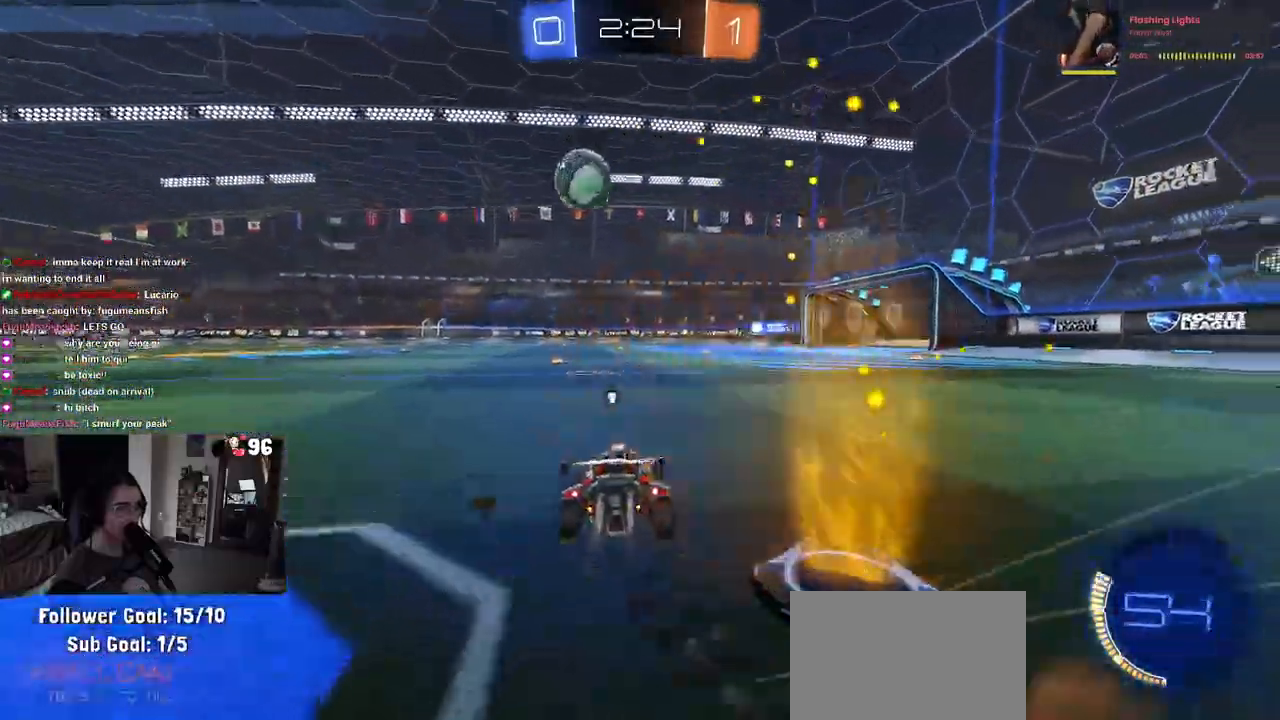
{"buttons": ["R1", "R2"], "left_stick": "center", "right_stick": "center", "events": [[17, "TRIANGLE", "up"], [67, "left_stick", "left"], [383, "left_stick", "center"]]}
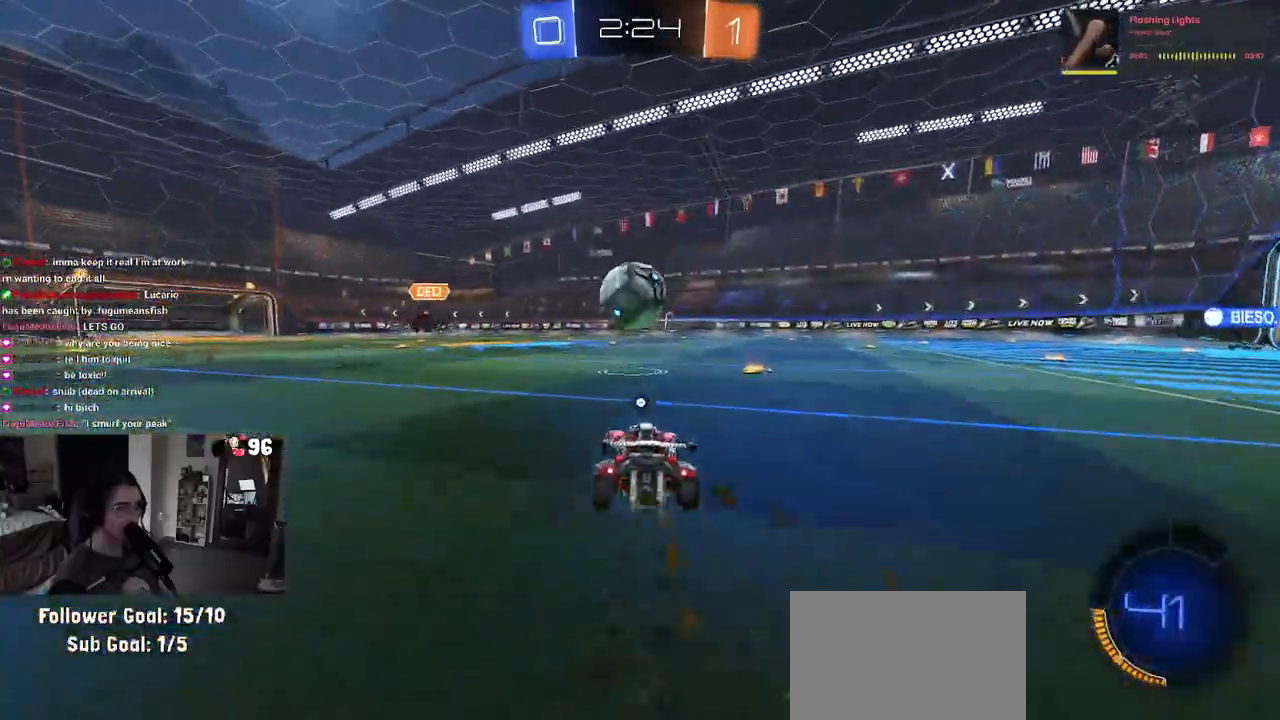
{"buttons": ["R1", "R2"], "left_stick": "right", "right_stick": "center", "events": [[33, "CROSS", "down"], [67, "left_stick", "down-right"], [167, "CROSS", "up"], [167, "left_stick", "right"], [217, "CROSS", "down"], [383, "CROSS", "up"]]}
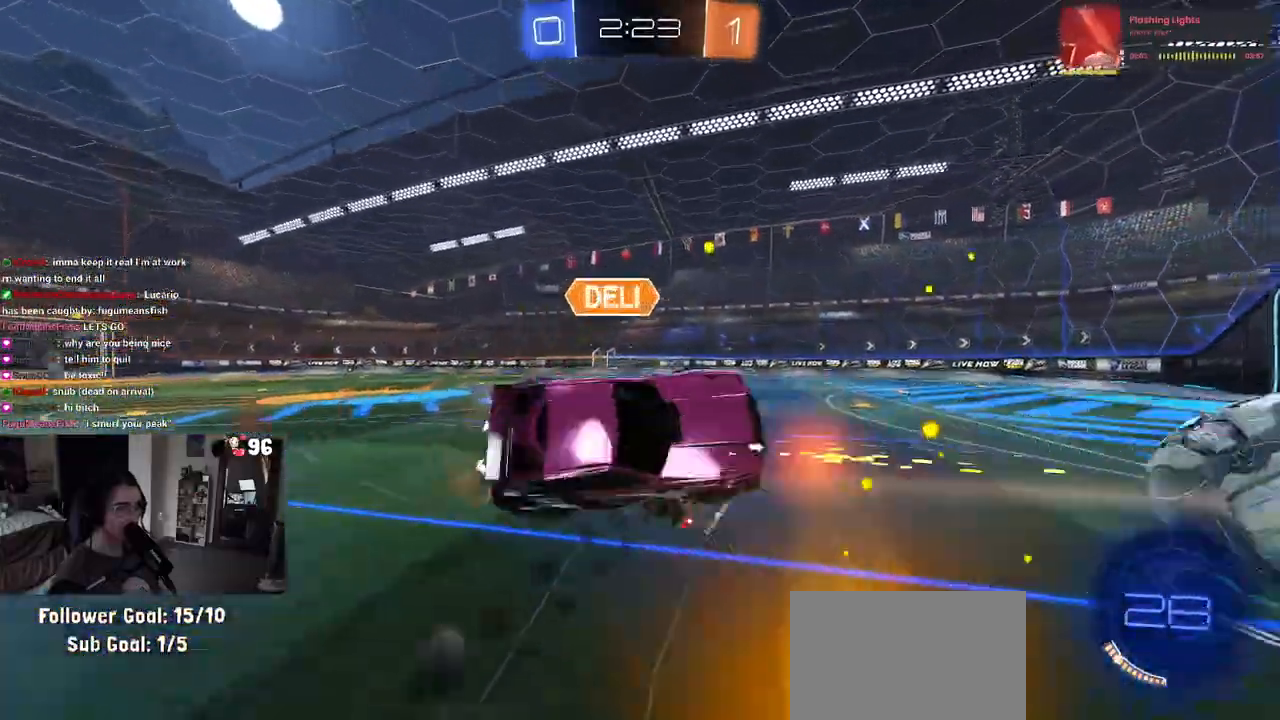
{"buttons": ["SQUARE", "R2"], "left_stick": "right", "right_stick": "center", "events": [[117, "left_stick", "down-right"], [200, "TRIANGLE", "down"], [317, "TRIANGLE", "up"], [333, "R1", "up"], [383, "left_stick", "right"], [483, "SQUARE", "down"]]}